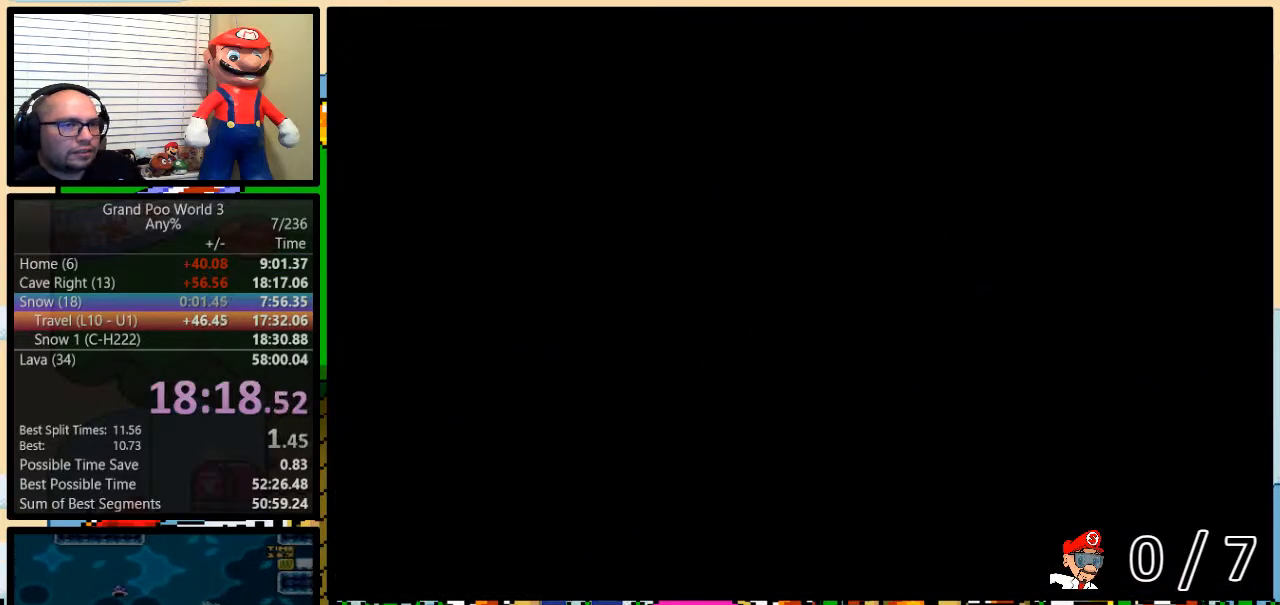
Gameplay with a controller (Nintendo layout); each line is a JSON object with the inputs held at the frame after it. "events" lists button and stick changes between this image and that frame as [ms after this image, input, new state], when the widget could be followed in between. Not read: L3 R3.
{"buttons": [], "events": [[217, "R1", "down"], [284, "R1", "up"], [367, "R1", "down"], [467, "R1", "up"]]}
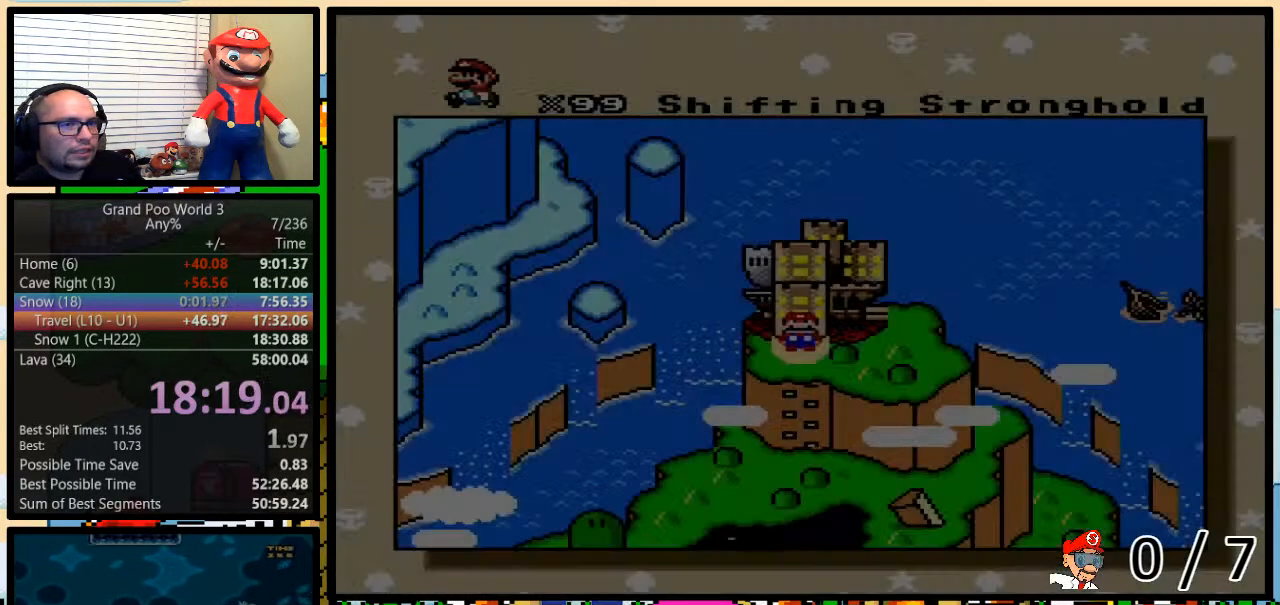
{"buttons": [], "events": [[16, "R1", "down"], [83, "R1", "up"], [150, "R1", "down"], [233, "R1", "up"], [300, "R1", "down"], [367, "R1", "up"]]}
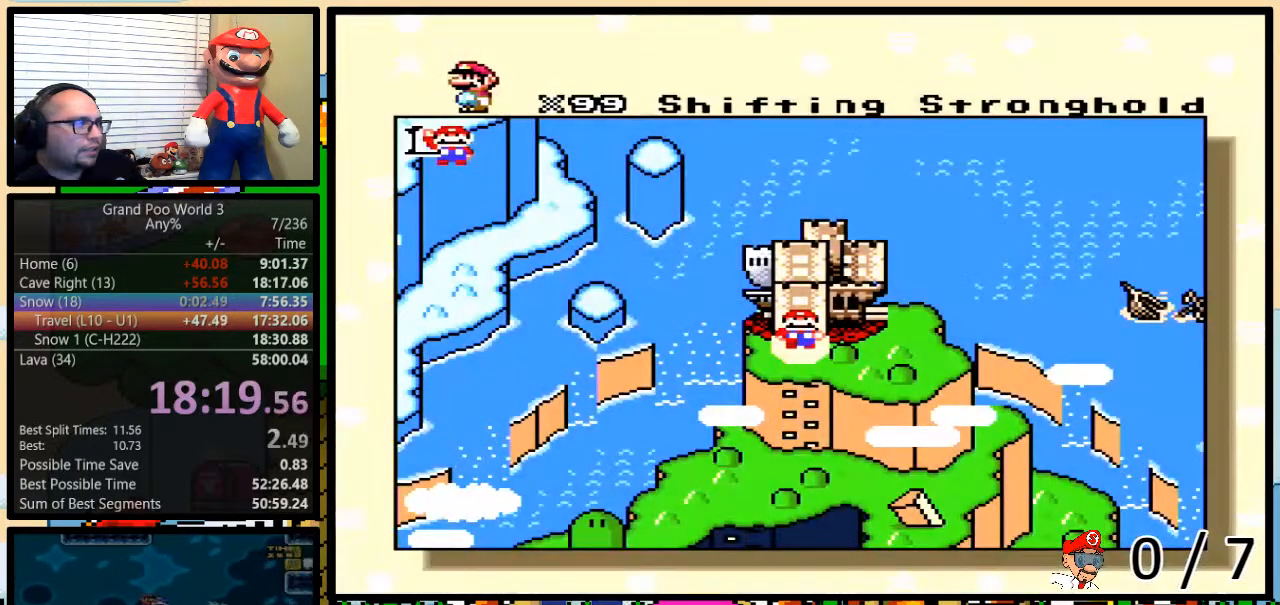
{"buttons": ["R1"], "events": [[50, "R1", "down"], [117, "R1", "up"], [184, "R1", "down"], [267, "R1", "up"], [317, "R1", "down"], [401, "R1", "up"], [467, "R1", "down"]]}
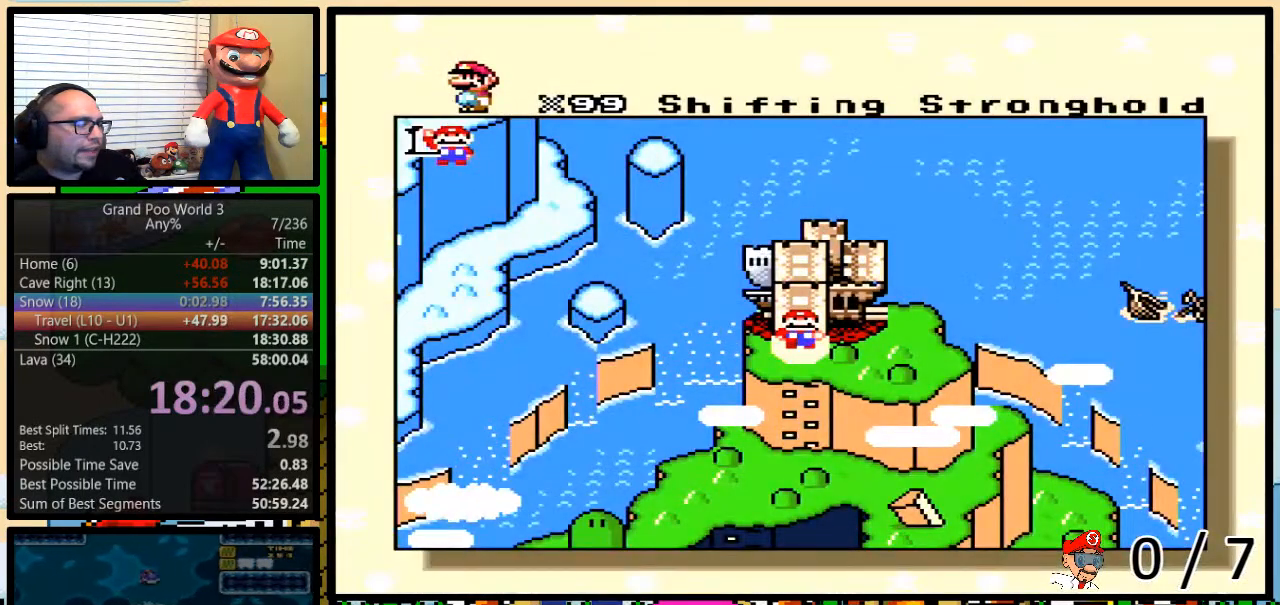
{"buttons": ["R1"], "events": [[33, "R1", "up"], [116, "R1", "down"], [183, "R1", "up"], [467, "R1", "down"]]}
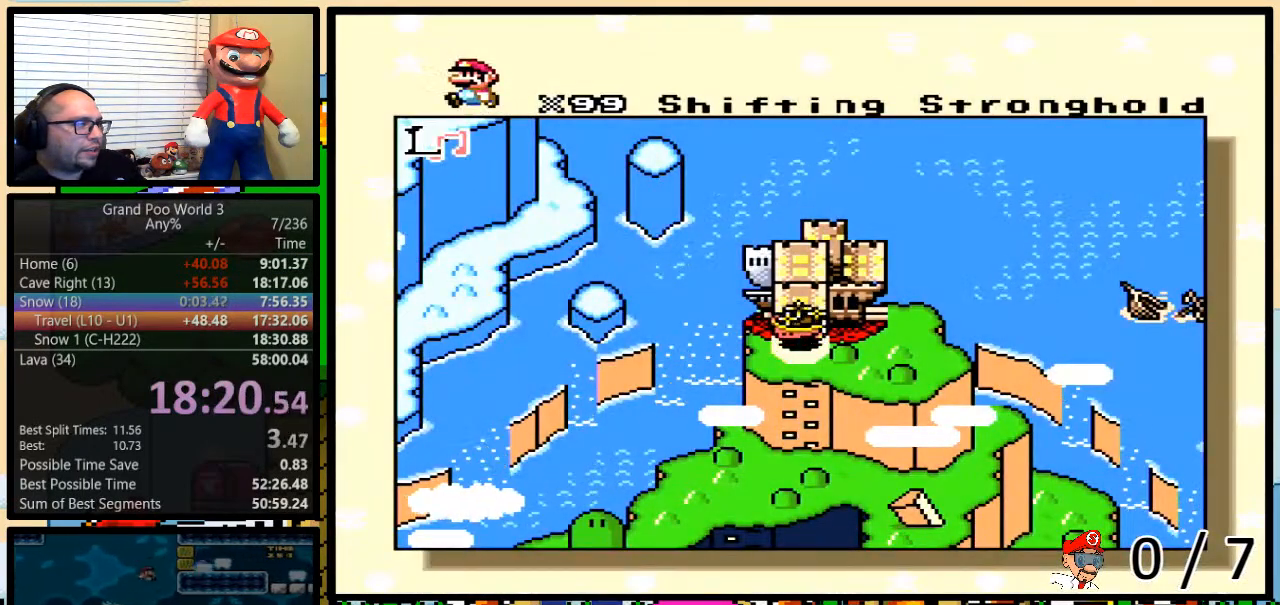
{"buttons": ["DPAD_LEFT"], "events": [[17, "R1", "up"], [84, "R1", "down"], [184, "R1", "up"], [501, "DPAD_LEFT", "down"]]}
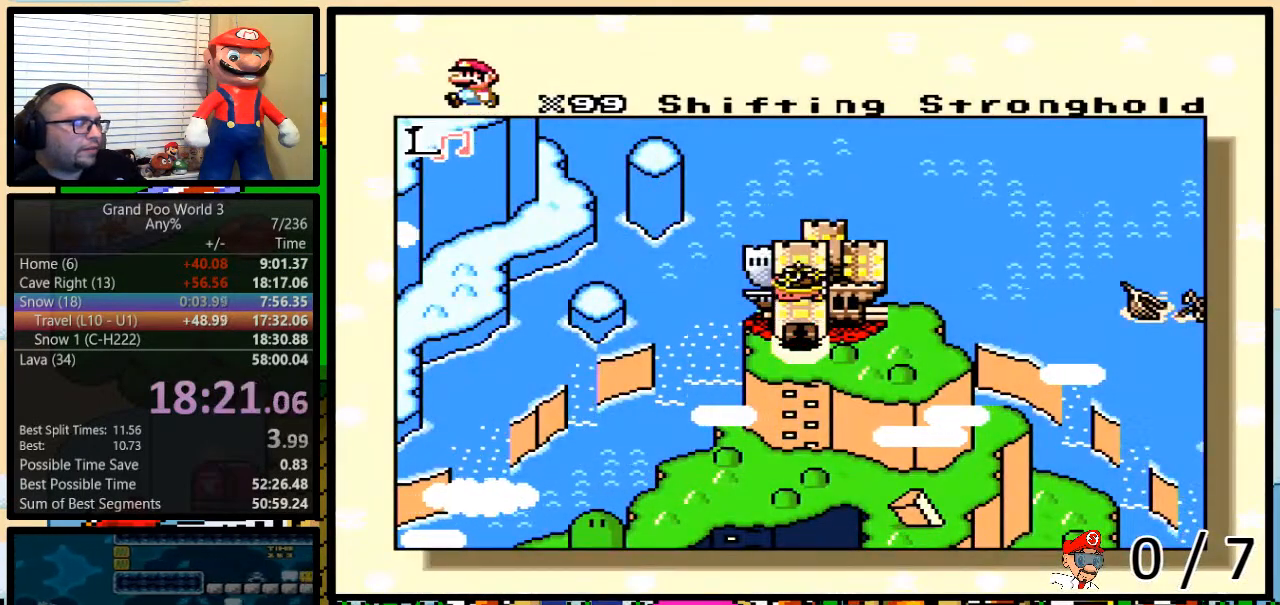
{"buttons": ["DPAD_LEFT"], "events": []}
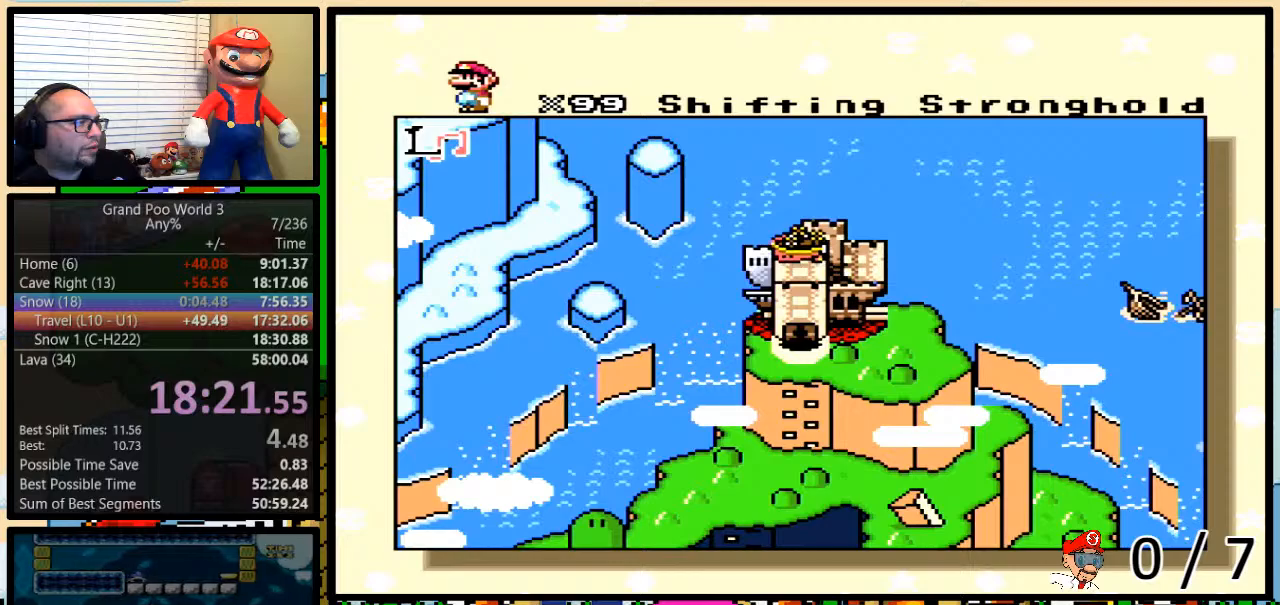
{"buttons": ["DPAD_LEFT"], "events": []}
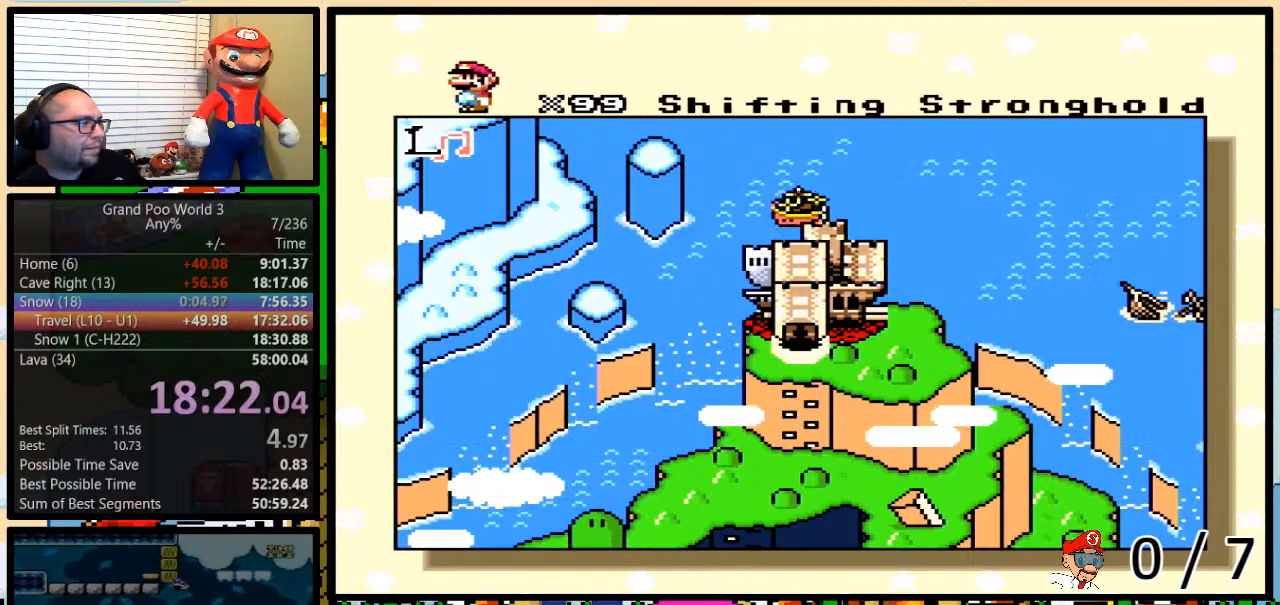
{"buttons": ["DPAD_LEFT"], "events": []}
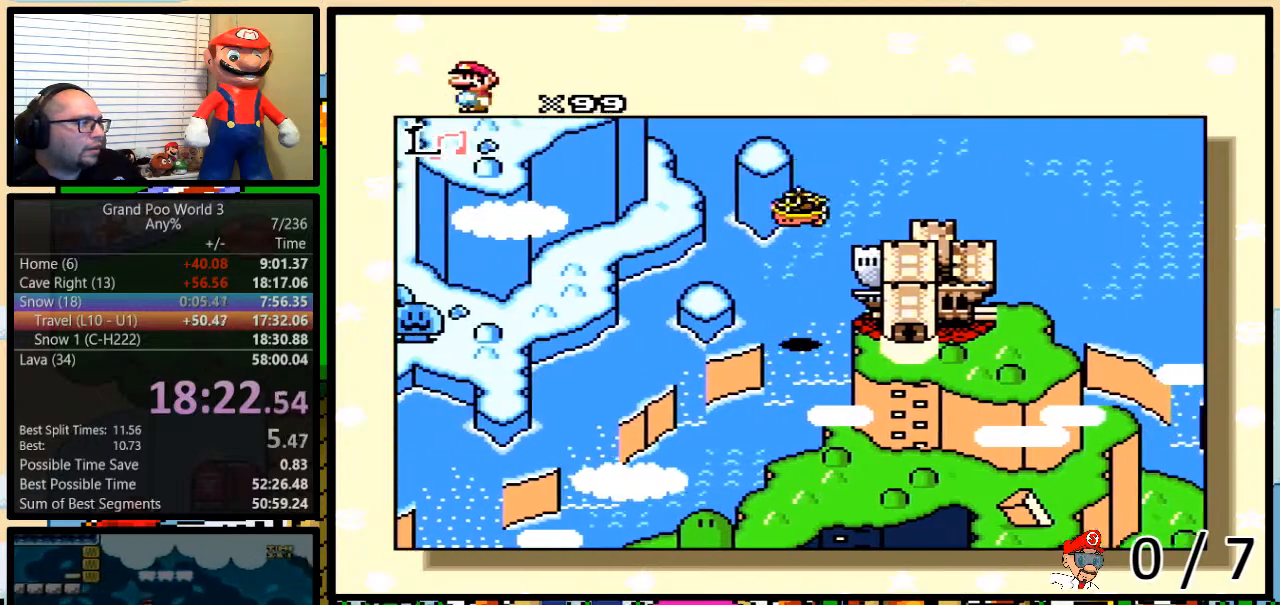
{"buttons": ["DPAD_LEFT"], "events": []}
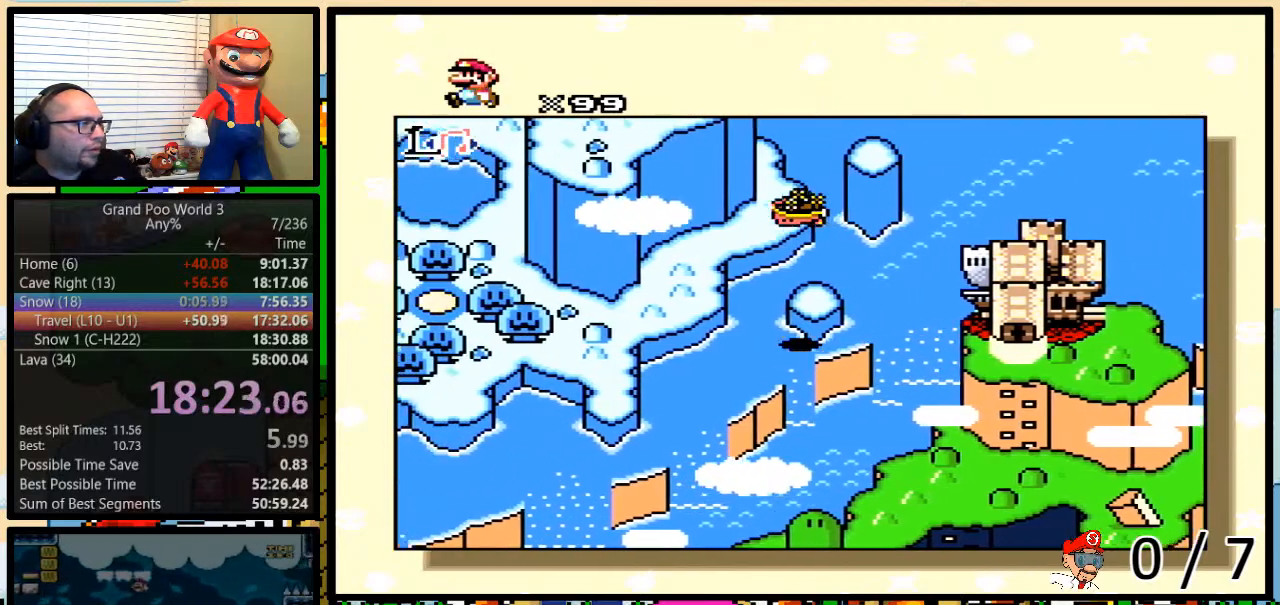
{"buttons": ["DPAD_LEFT"], "events": []}
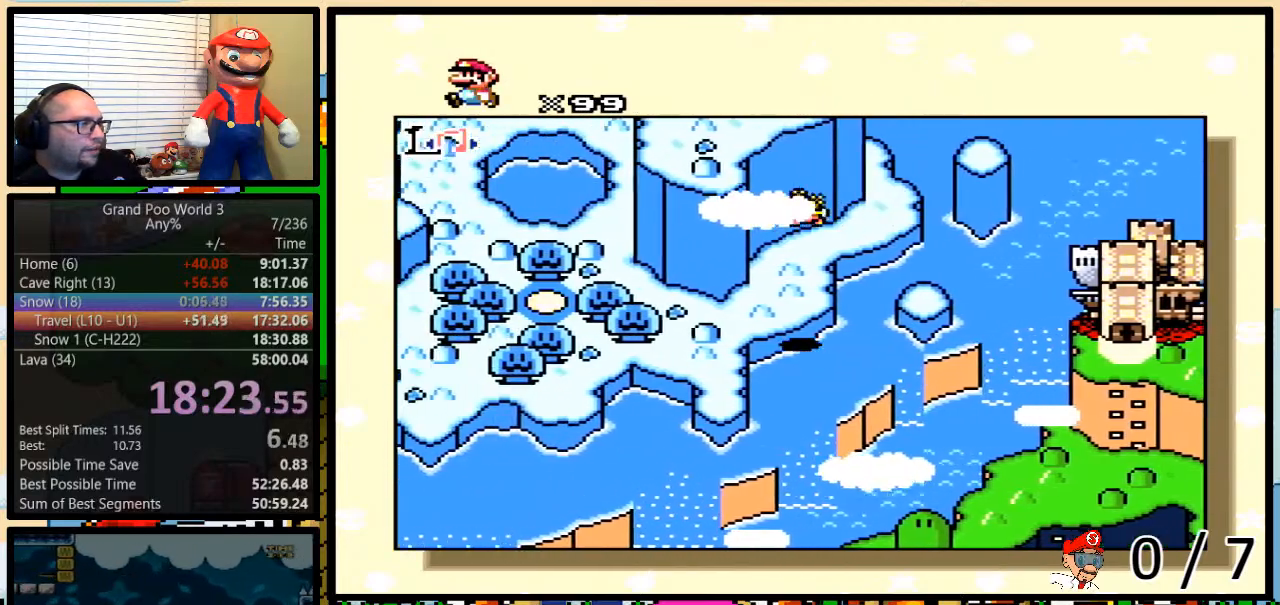
{"buttons": ["DPAD_LEFT"], "events": []}
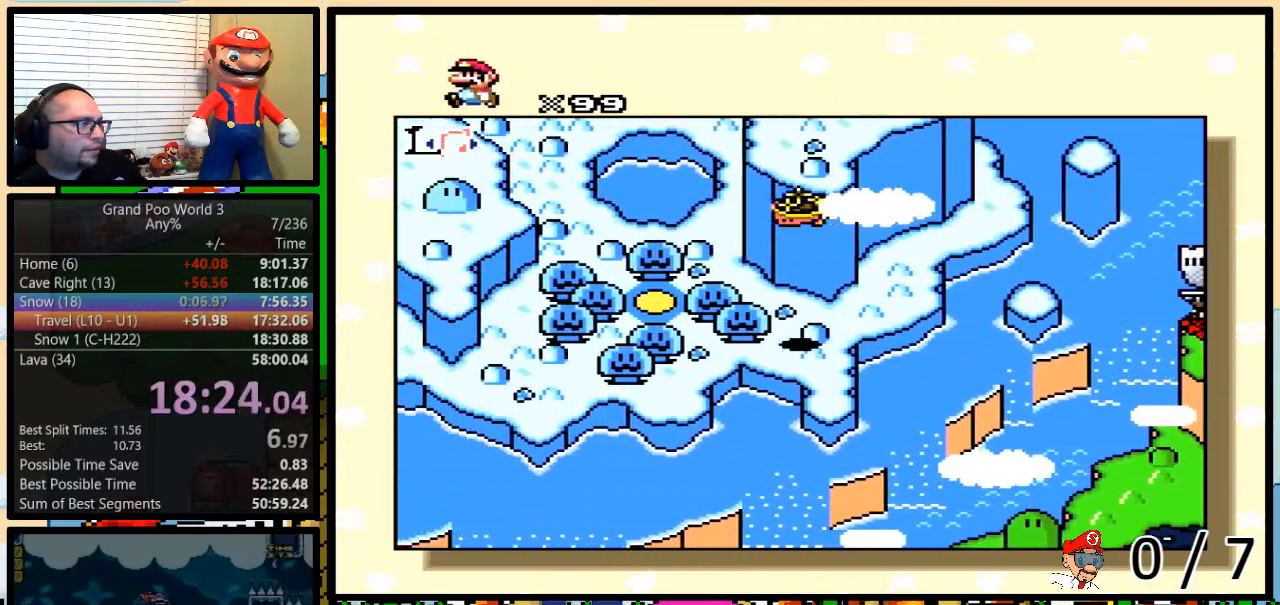
{"buttons": ["DPAD_LEFT"], "events": []}
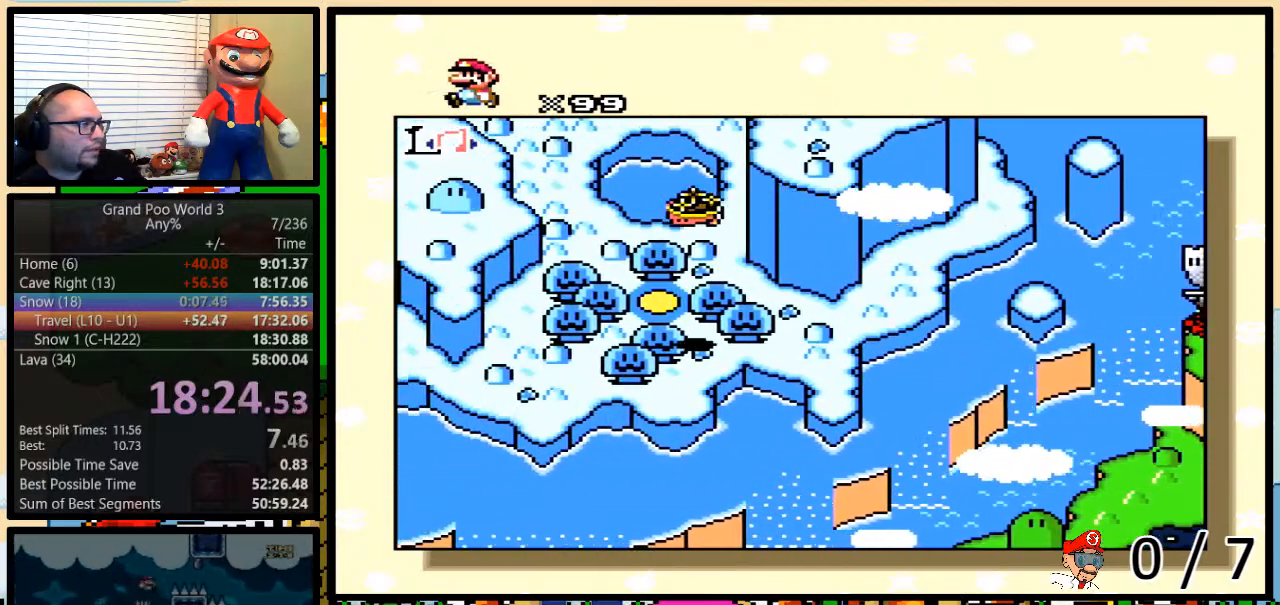
{"buttons": [], "events": [[84, "DPAD_LEFT", "up"], [84, "DPAD_UP", "down"], [284, "DPAD_UP", "up"]]}
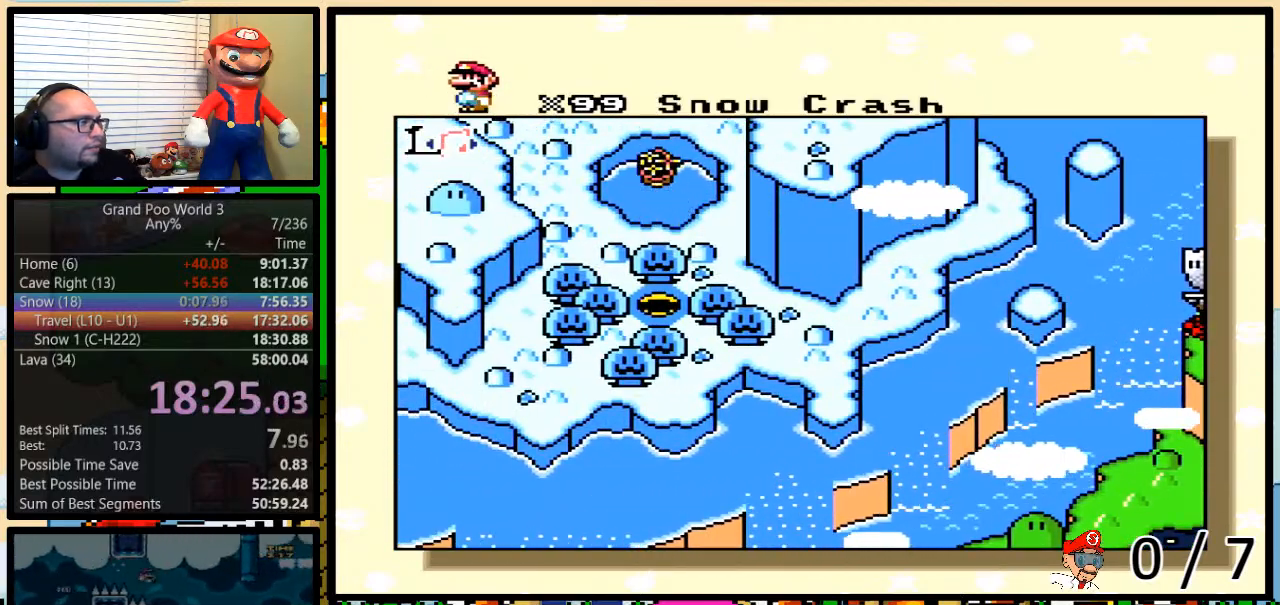
{"buttons": [], "events": [[16, "R1", "down"], [66, "R1", "up"], [133, "R1", "down"], [200, "R1", "up"], [267, "R1", "down"], [333, "R1", "up"], [400, "R1", "down"], [483, "R1", "up"]]}
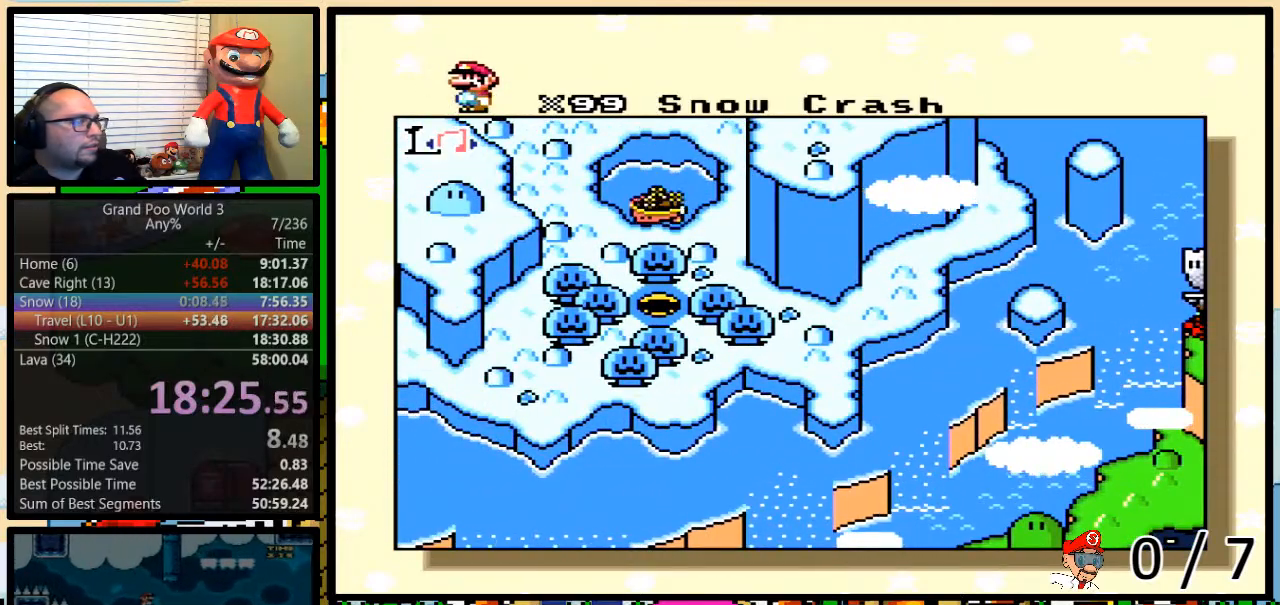
{"buttons": [], "events": []}
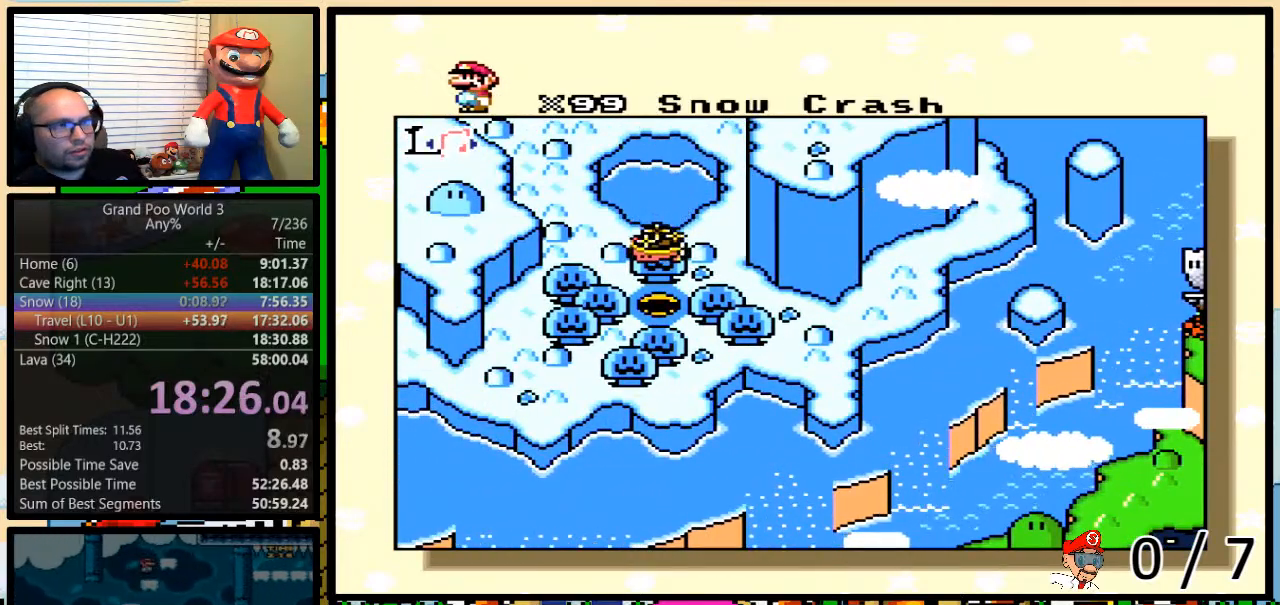
{"buttons": ["B", "X", "Y"], "events": [[133, "X", "down"], [200, "X", "up"], [200, "Y", "down"], [233, "A", "down"], [233, "B", "down"], [233, "Y", "up"], [267, "Y", "down"], [283, "A", "up"], [283, "B", "up"], [283, "X", "down"], [317, "B", "down"], [317, "Y", "up"], [383, "Y", "down"], [417, "A", "down"], [417, "B", "up"], [417, "X", "up"], [450, "B", "down"], [450, "Y", "up"], [483, "A", "up"], [483, "X", "down"], [483, "Y", "down"]]}
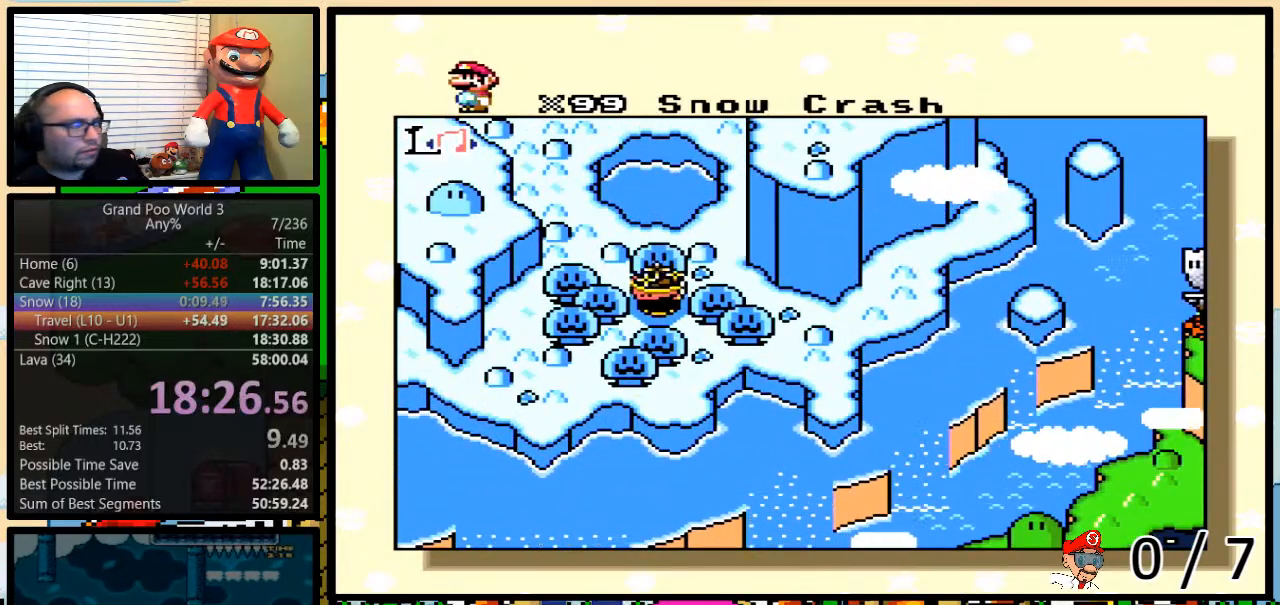
{"buttons": ["X"], "events": [[17, "B", "up"], [33, "B", "down"], [167, "X", "up"], [200, "B", "up"], [200, "X", "down"], [200, "Y", "up"], [250, "A", "down"], [250, "B", "down"], [250, "X", "up"], [250, "Y", "down"], [267, "B", "up"], [267, "Y", "up"], [300, "A", "up"], [300, "X", "down"], [334, "B", "down"], [334, "Y", "down"], [384, "B", "up"], [384, "Y", "up"], [417, "A", "down"], [417, "X", "up"], [451, "B", "down"], [451, "Y", "down"], [484, "A", "up"], [484, "B", "up"], [484, "X", "down"], [484, "Y", "up"]]}
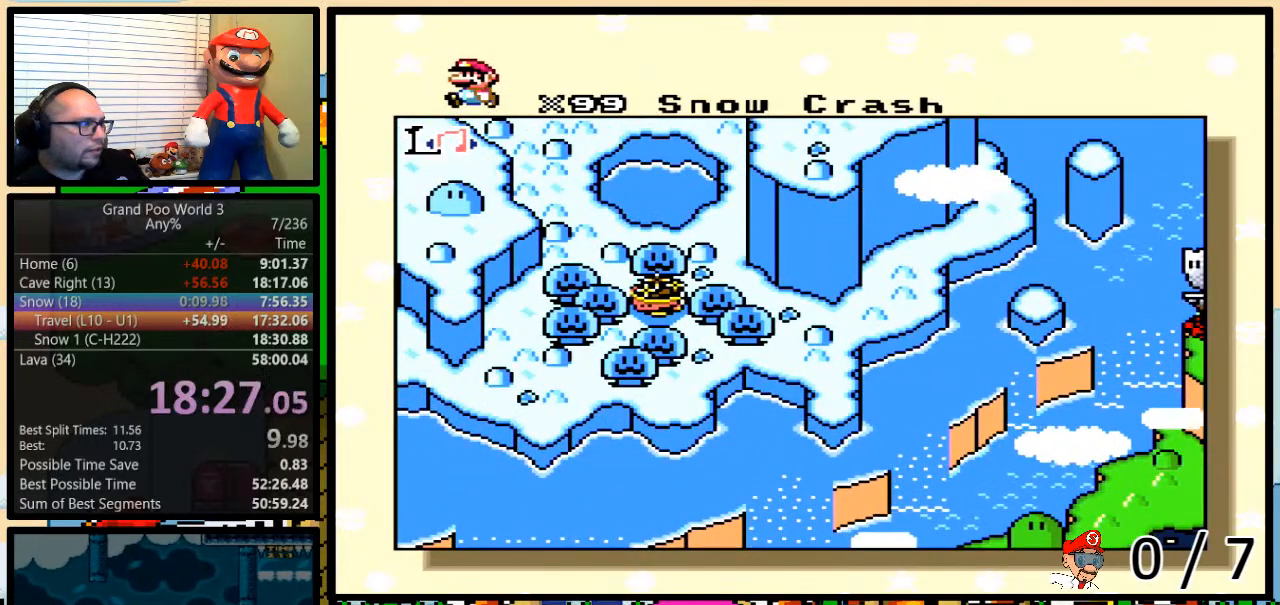
{"buttons": ["B", "Y"], "events": [[66, "B", "down"], [66, "Y", "down"], [100, "B", "up"], [100, "X", "up"], [100, "Y", "up"], [133, "A", "down"], [150, "B", "down"], [150, "X", "down"], [150, "Y", "down"], [183, "A", "up"], [183, "B", "up"], [217, "Y", "up"], [250, "B", "down"], [250, "Y", "down"], [283, "X", "up"], [317, "A", "down"], [317, "B", "up"], [317, "Y", "up"], [350, "X", "down"], [350, "Y", "down"], [383, "A", "up"], [400, "Y", "up"], [500, "B", "down"], [500, "X", "up"], [500, "Y", "down"]]}
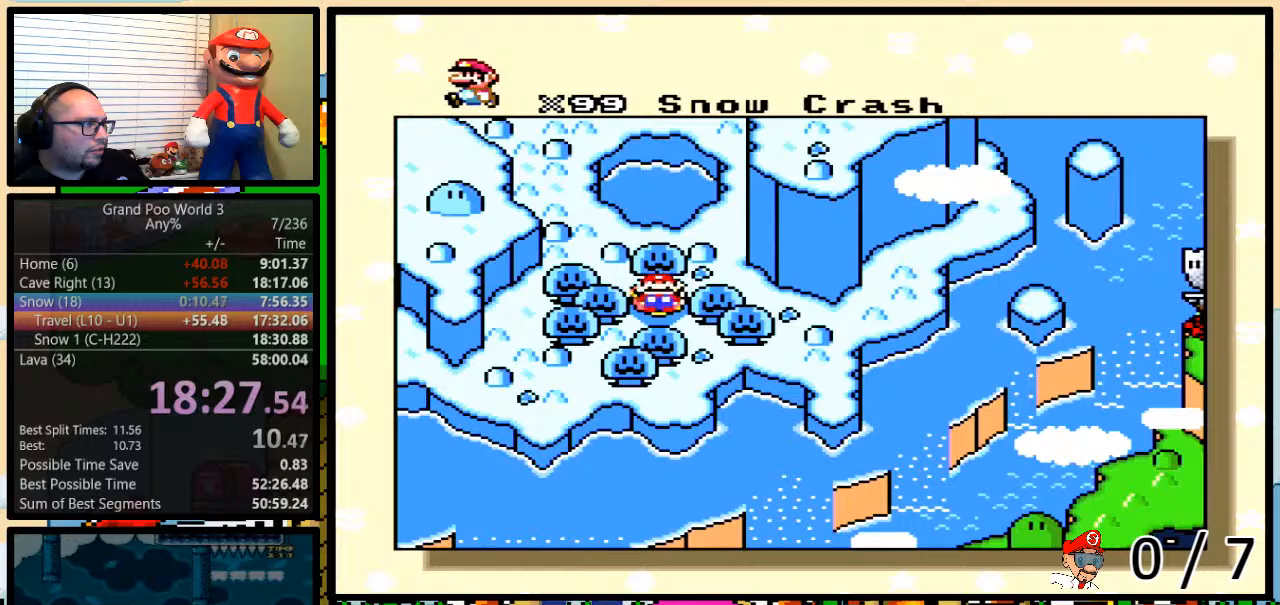
{"buttons": [], "events": [[34, "A", "down"], [34, "B", "up"], [34, "Y", "up"], [100, "A", "up"], [100, "X", "down"], [100, "Y", "down"], [150, "X", "up"], [150, "Y", "up"], [184, "A", "down"], [184, "B", "down"], [184, "Y", "down"], [217, "X", "down"], [217, "Y", "up"], [250, "A", "up"], [284, "Y", "down"], [317, "B", "up"], [317, "X", "up"], [317, "Y", "up"]]}
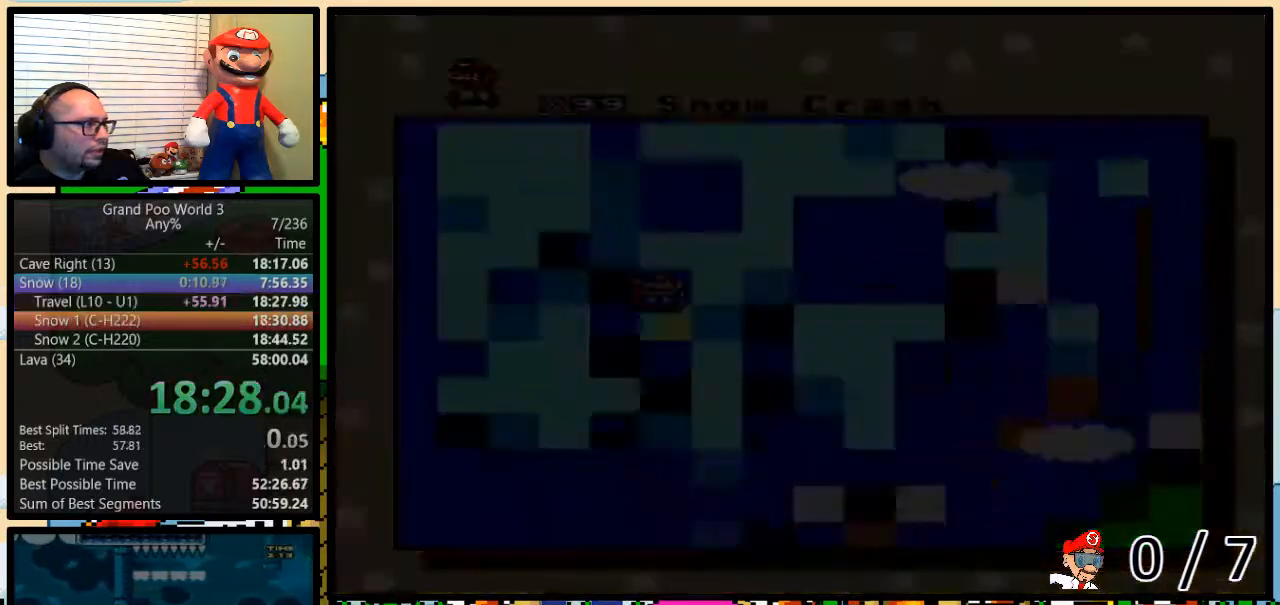
{"buttons": [], "events": []}
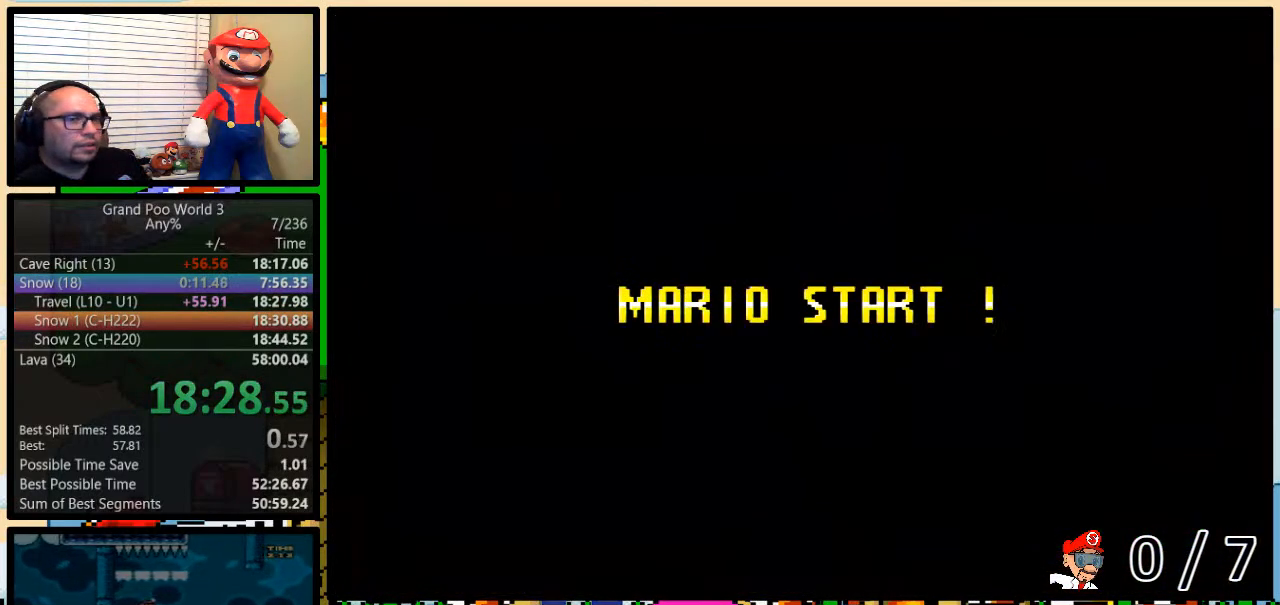
{"buttons": [], "events": []}
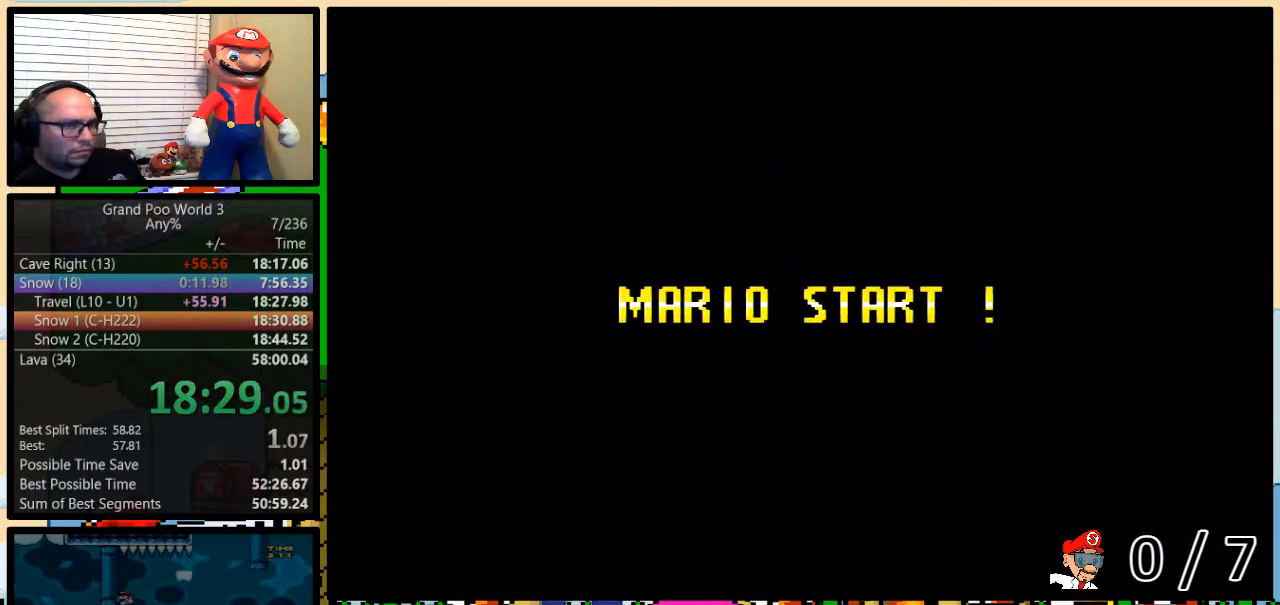
{"buttons": ["Y"], "events": [[217, "Y", "down"], [267, "Y", "up"], [300, "B", "down"], [400, "B", "up"], [483, "Y", "down"]]}
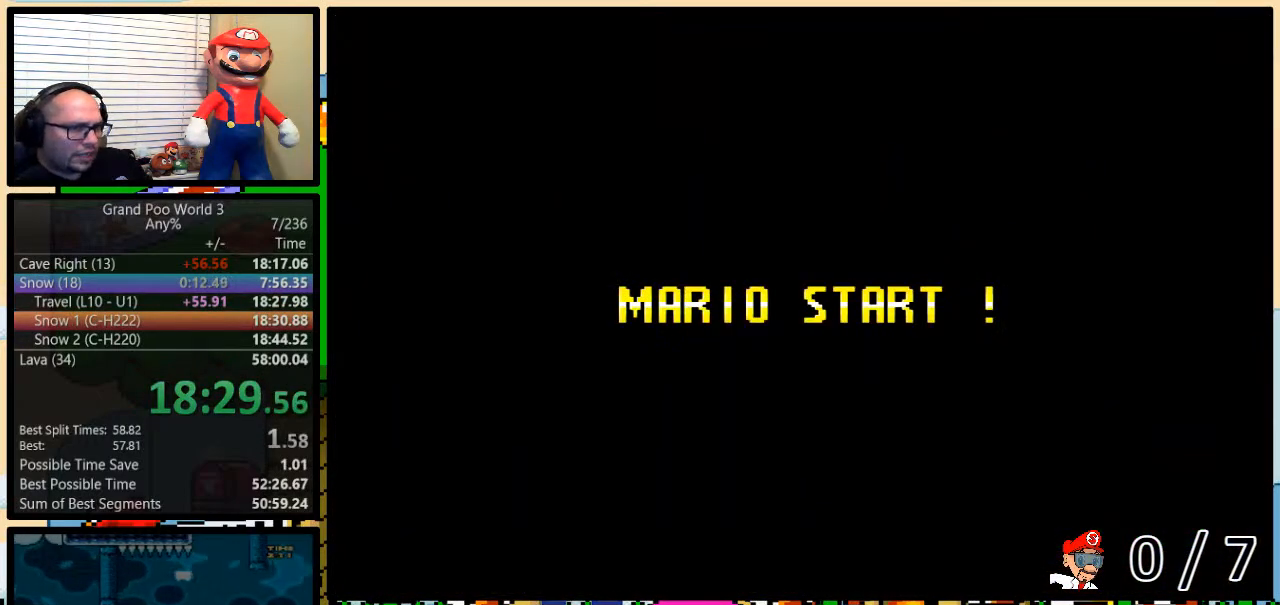
{"buttons": ["Y", "DPAD_RIGHT"], "events": [[234, "DPAD_RIGHT", "down"]]}
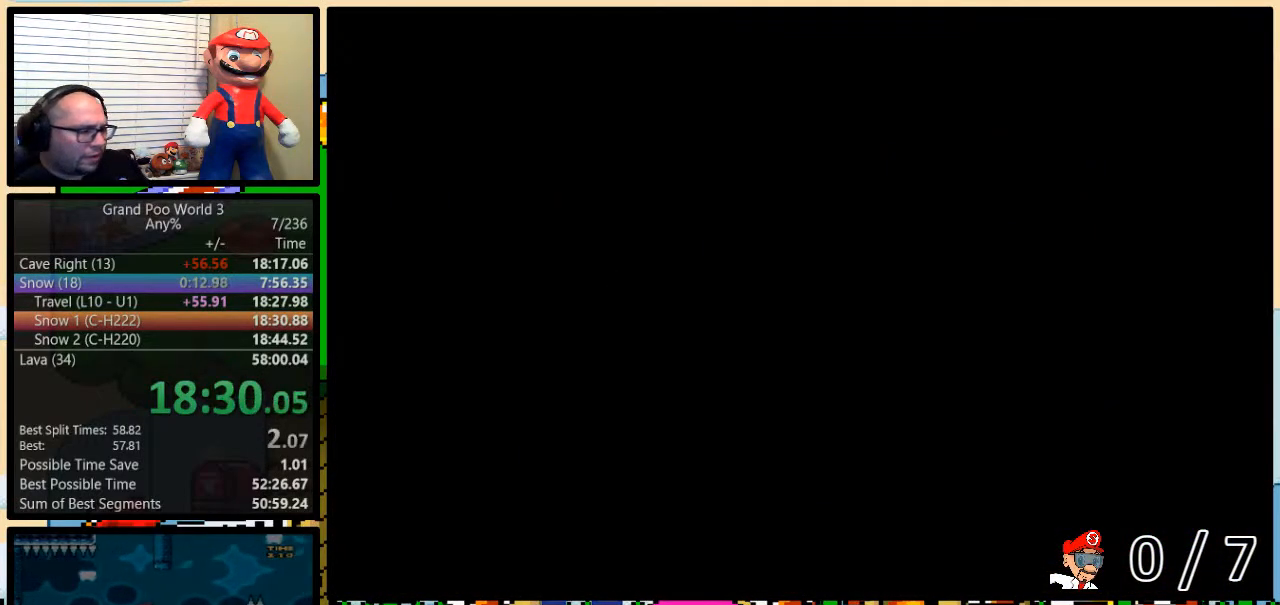
{"buttons": ["Y", "DPAD_UP", "DPAD_RIGHT"], "events": [[116, "DPAD_UP", "down"]]}
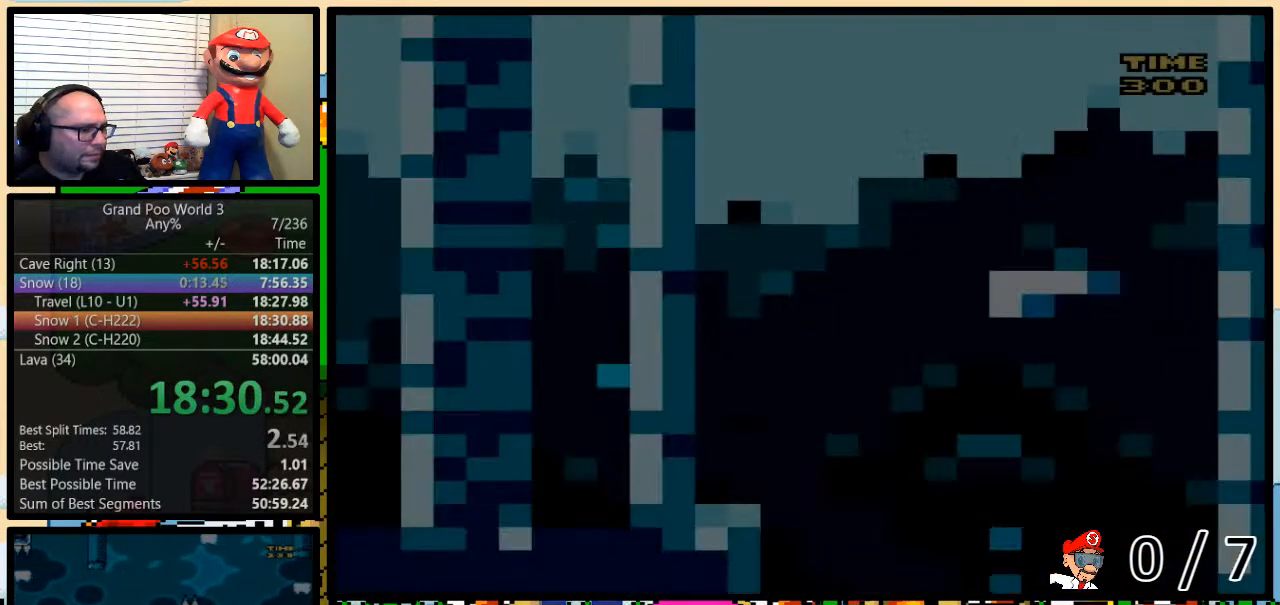
{"buttons": ["Y", "DPAD_UP", "DPAD_RIGHT"], "events": [[217, "DPAD_UP", "up"], [334, "DPAD_UP", "down"]]}
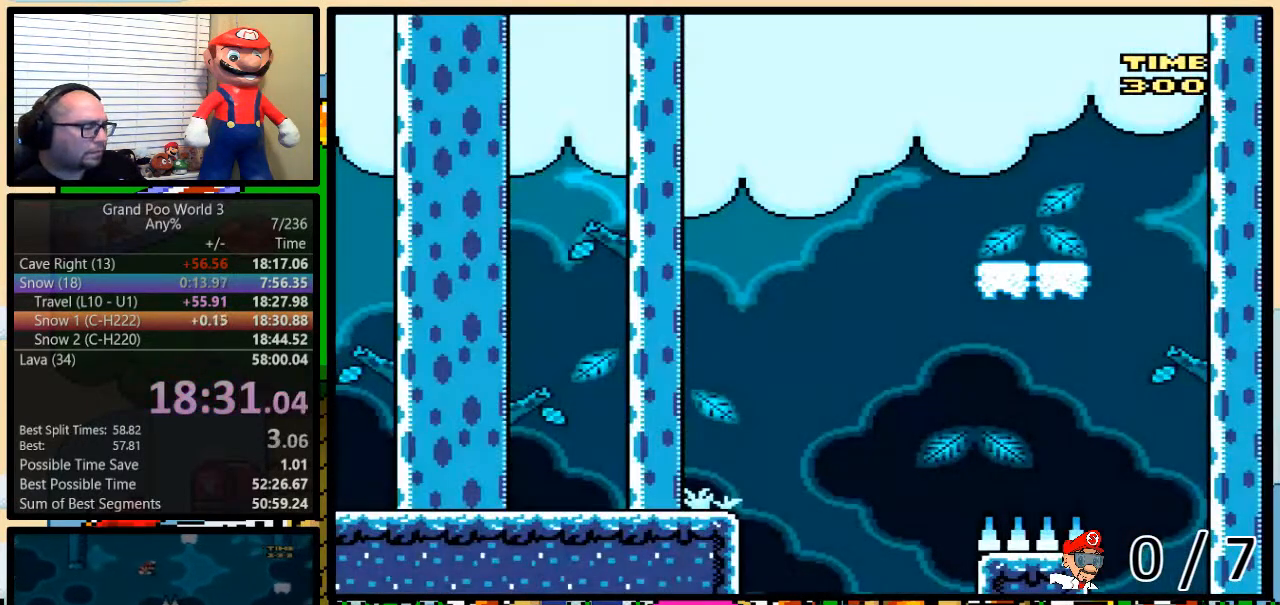
{"buttons": ["Y", "DPAD_UP", "DPAD_RIGHT"], "events": []}
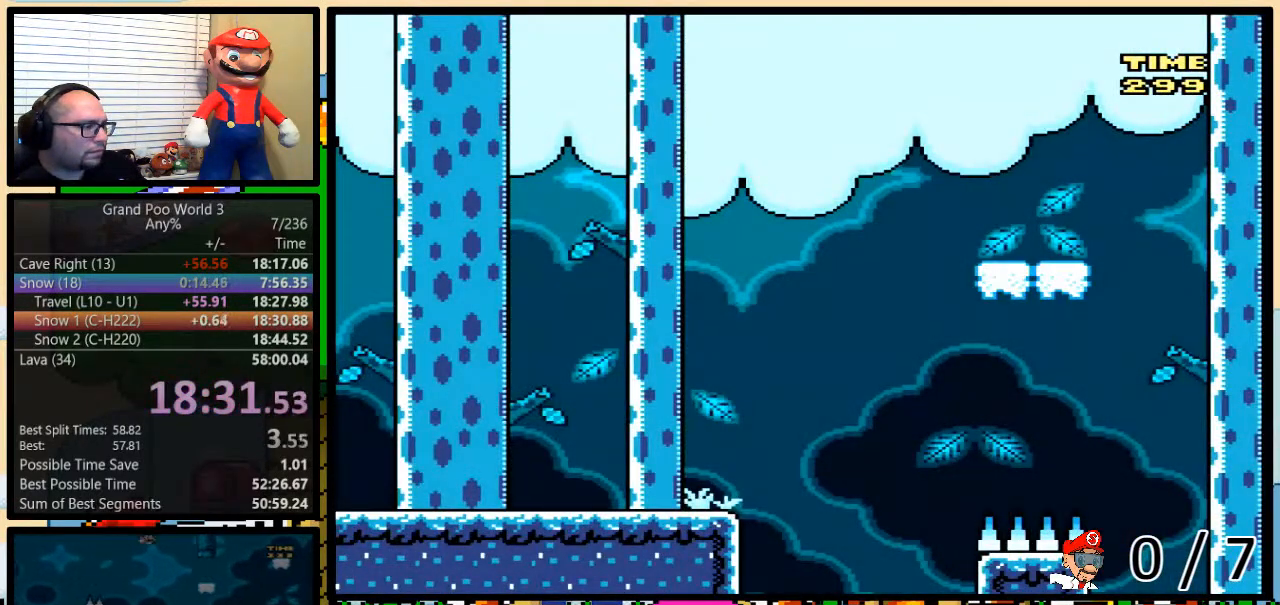
{"buttons": ["B", "Y", "DPAD_UP", "DPAD_RIGHT"], "events": [[134, "B", "down"]]}
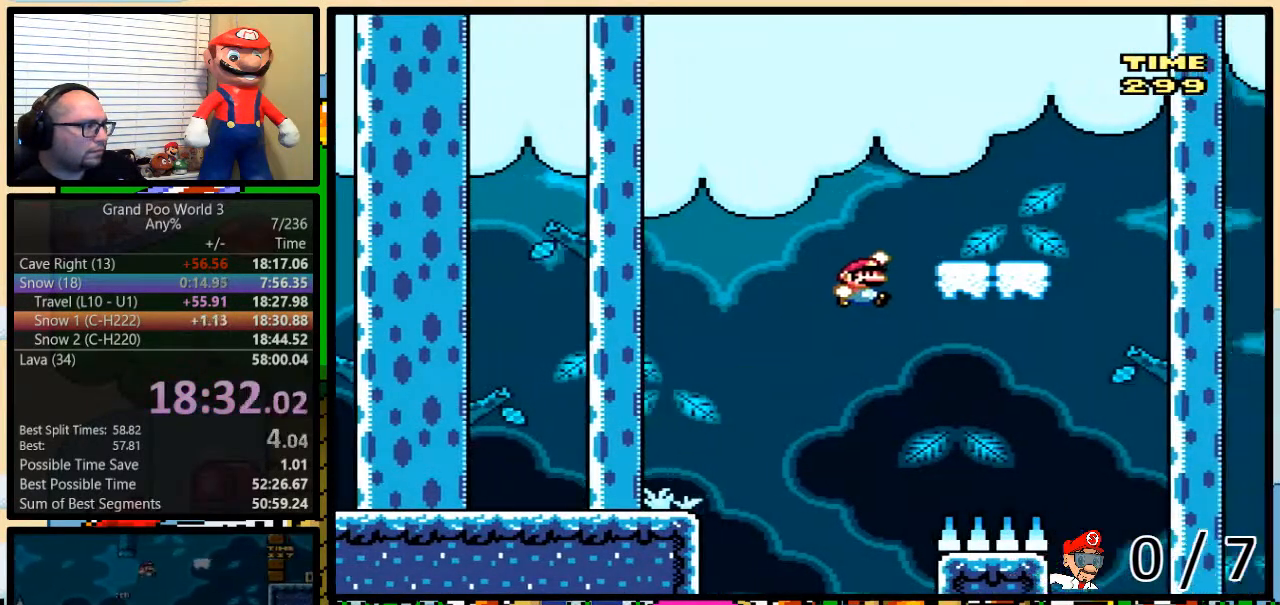
{"buttons": ["Y", "DPAD_UP", "DPAD_RIGHT"], "events": [[50, "DPAD_UP", "up"], [217, "B", "up"], [217, "DPAD_RIGHT", "up"], [217, "DPAD_UP", "down"], [250, "DPAD_LEFT", "down"], [250, "DPAD_UP", "up"], [367, "DPAD_UP", "down"], [400, "DPAD_LEFT", "up"], [400, "DPAD_RIGHT", "down"], [434, "DPAD_UP", "up"], [467, "DPAD_UP", "down"]]}